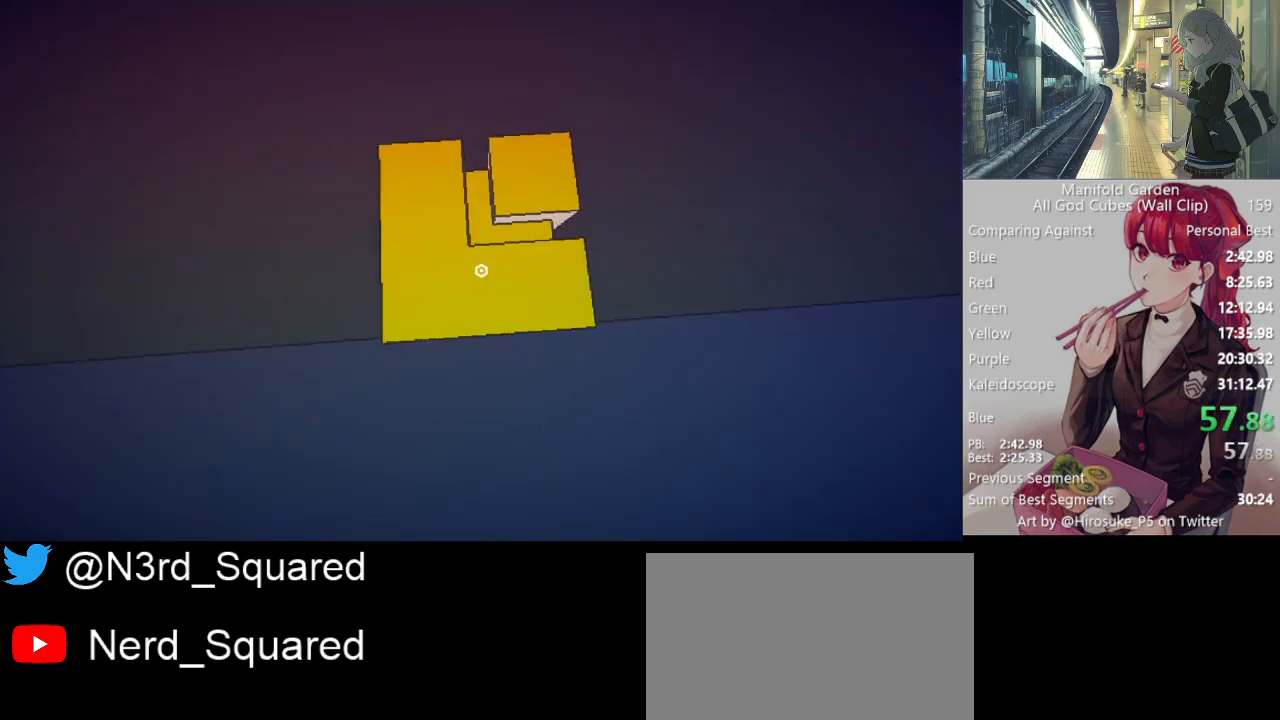
Gameplay with keyboard and mouse; each line is a JSON object with the keys and mouse buttons held at the frame after it. "events" lists presses ("down") and releases ("up") of "1", "2", "3", "4", "5", "a", "alt", "c", "caps_lock", "ctrl", "d", "e", "f", "g", "q", "r", "s", "shift", "space", "t", "tab", "v", "w", "x", "z", "mouse_left", "mouse_wheel" and "mouse_right" between this image and that frame as [ms after this image, input, new state], when the widget could be followed in between. "mouse_left", "mouse_wheel", "mouse_right" = the "left", "wheel", "right" buttons of the "mouse" list. No other keys are recorded. "wheel" means that the mouse wheel is clicked or scrolled. Not read: mouse_move.
{"keys": [], "mouse": [], "events": [[83, "mouse_left", "down"], [217, "mouse_left", "up"]]}
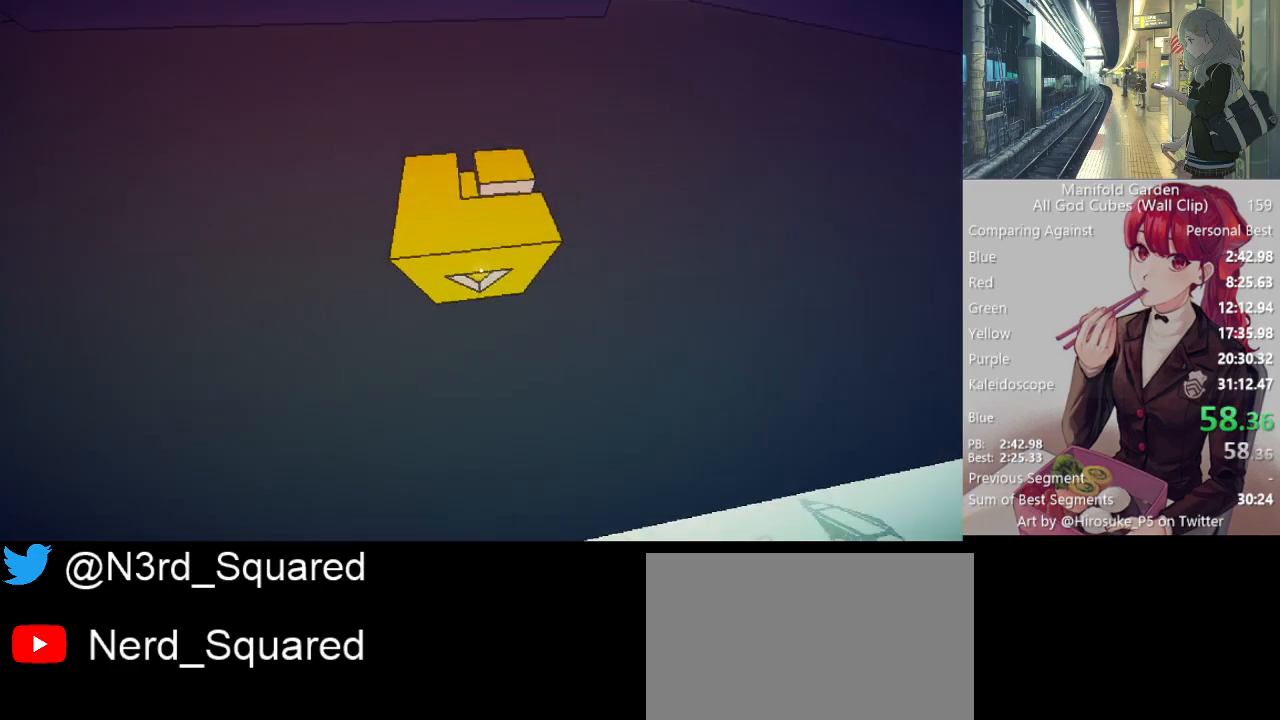
{"keys": [], "mouse": [], "events": [[200, "f", "down"], [233, "space", "down"], [283, "space", "up"], [333, "f", "up"]]}
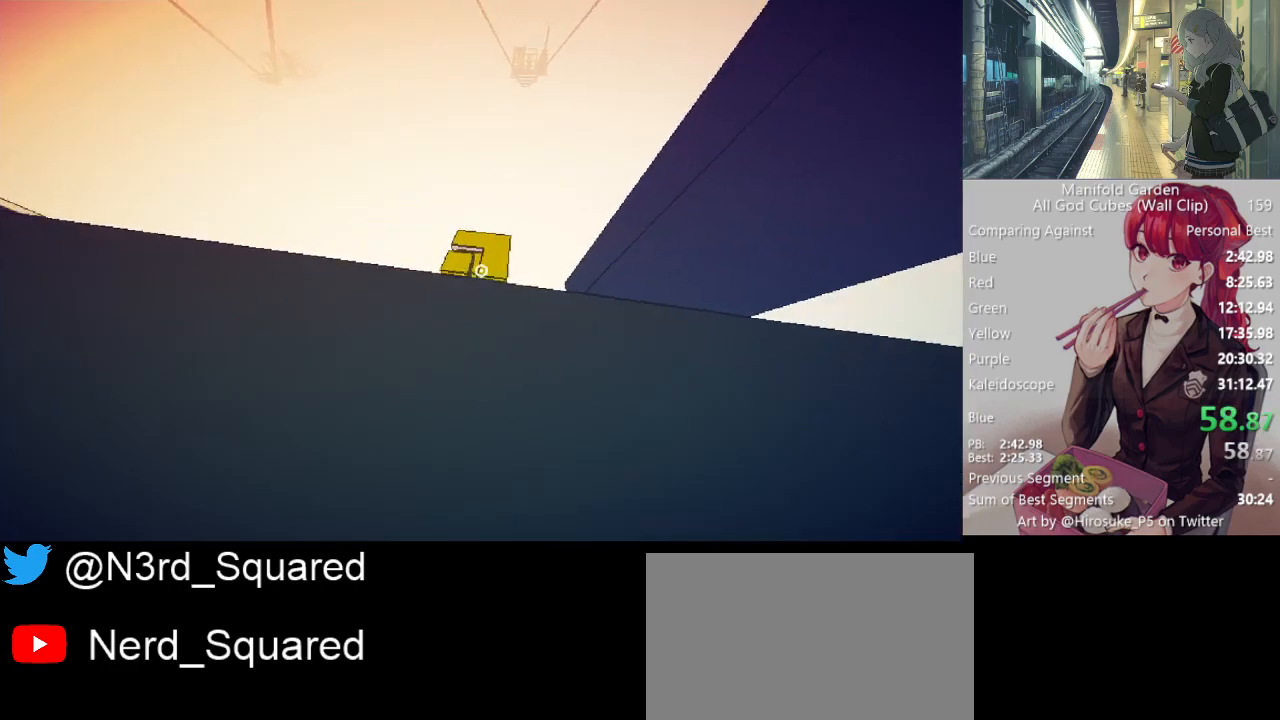
{"keys": ["shift", "w"], "mouse": [], "events": [[117, "shift", "down"], [117, "w", "down"]]}
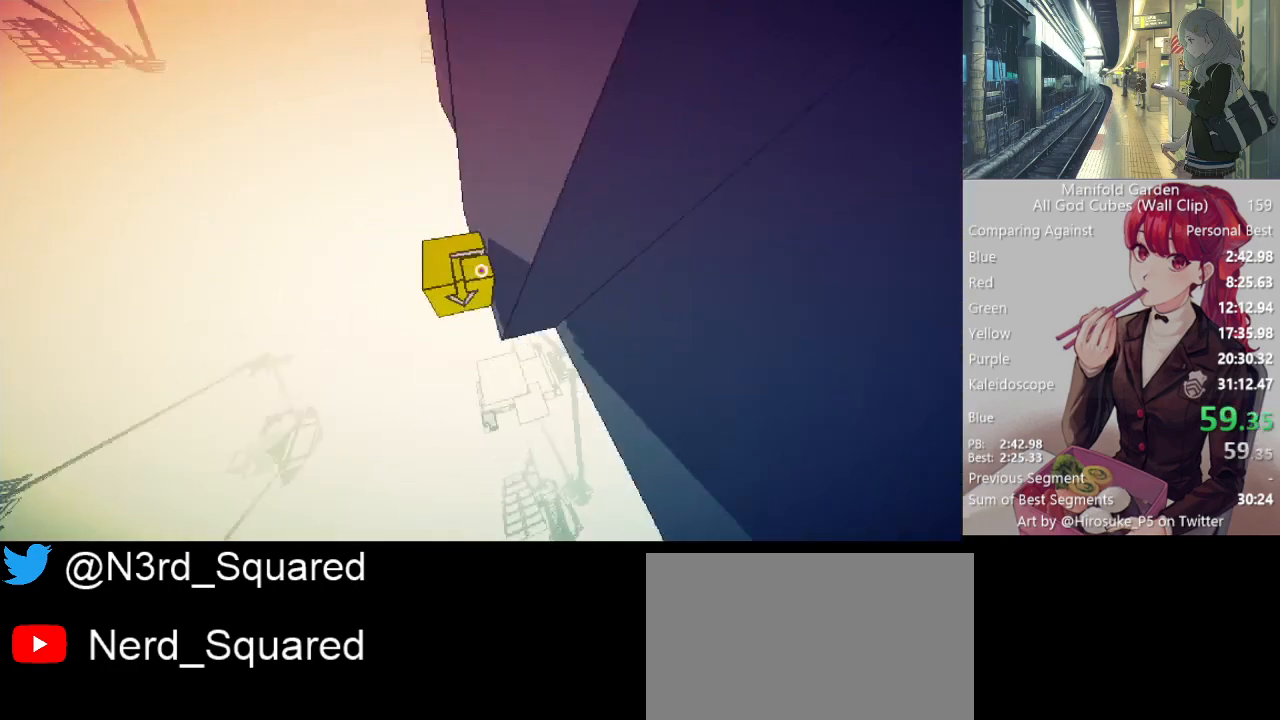
{"keys": ["shift", "w"], "mouse": [], "events": []}
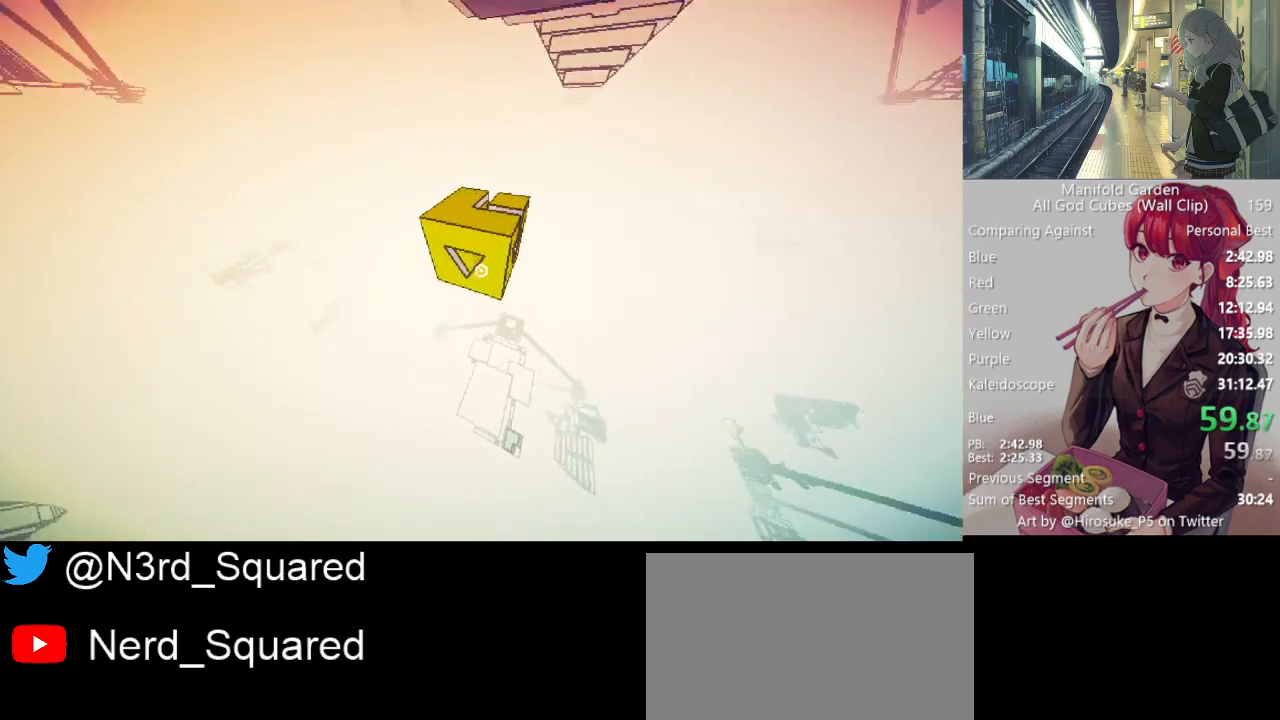
{"keys": ["shift", "w"], "mouse": [], "events": []}
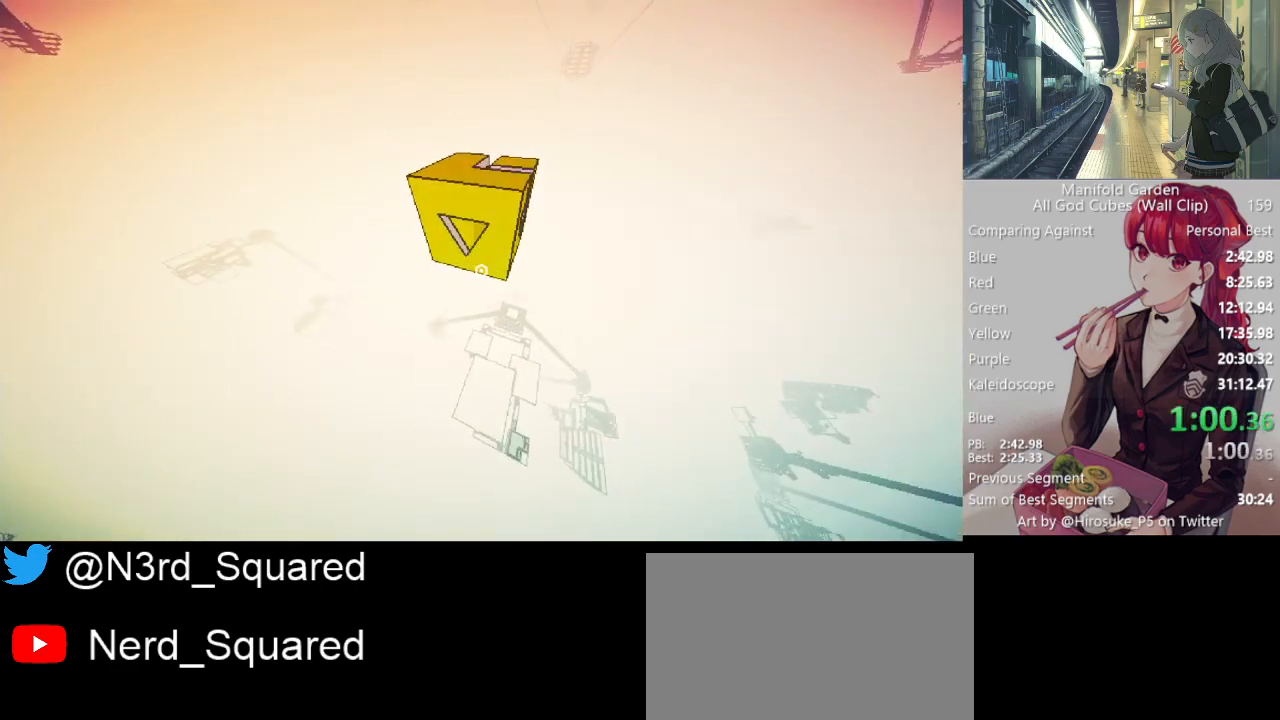
{"keys": ["shift", "w"], "mouse": [], "events": []}
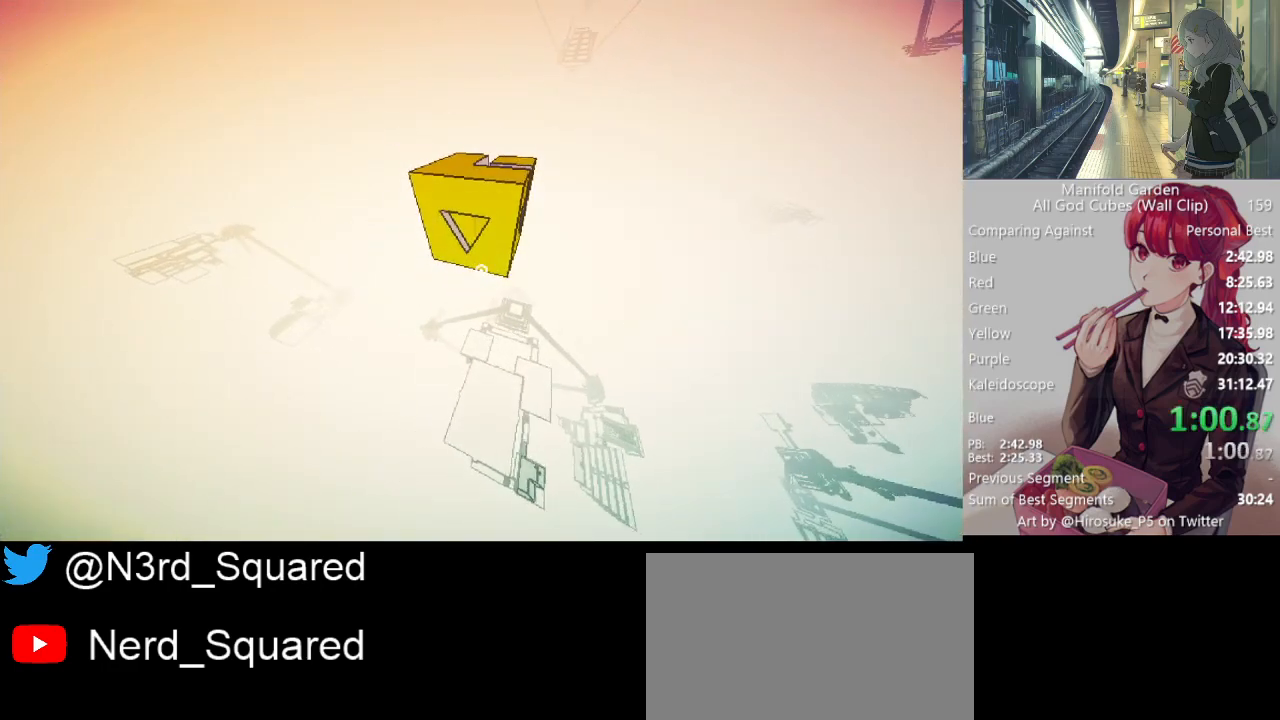
{"keys": ["shift", "w"], "mouse": [], "events": []}
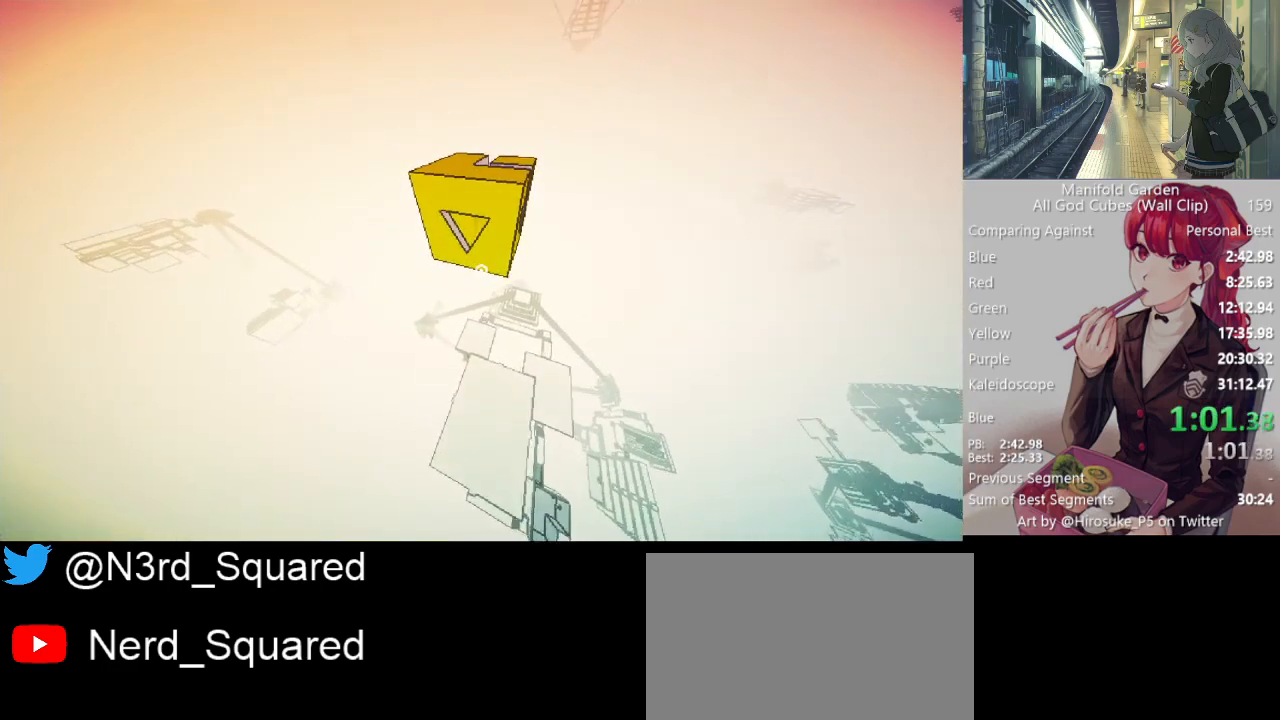
{"keys": ["shift", "w"], "mouse": [], "events": []}
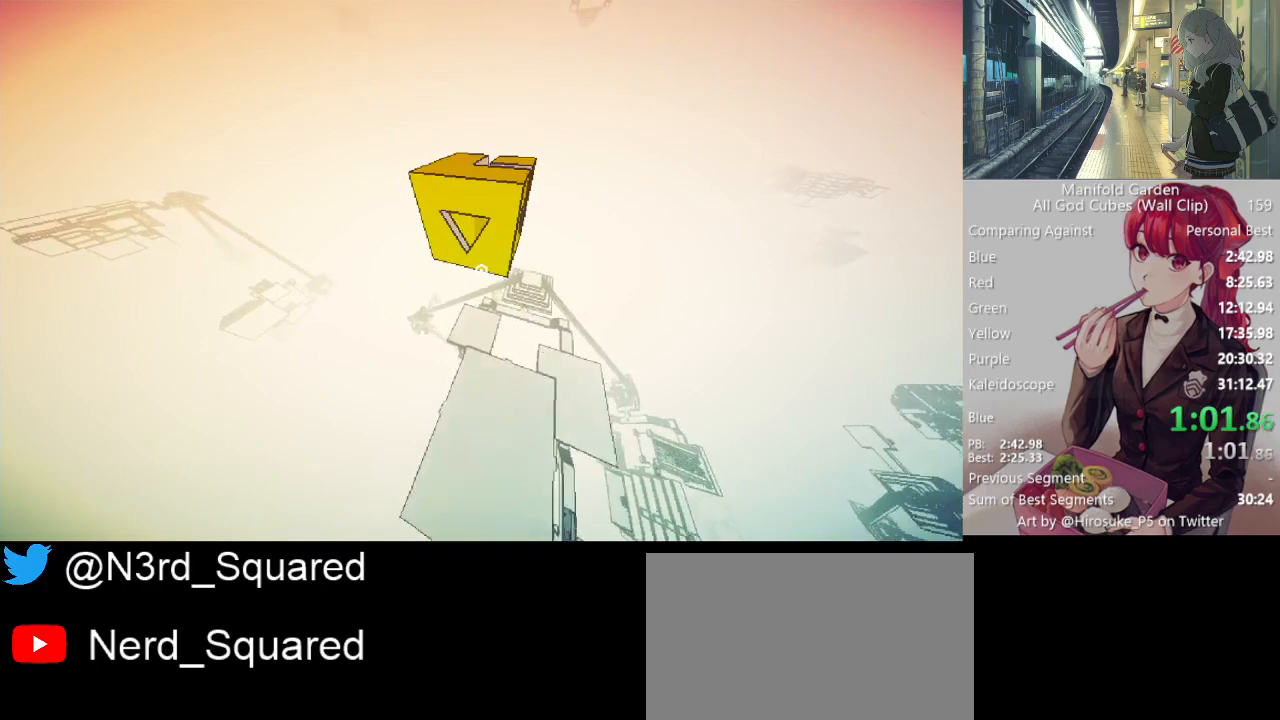
{"keys": ["shift", "w"], "mouse": [], "events": []}
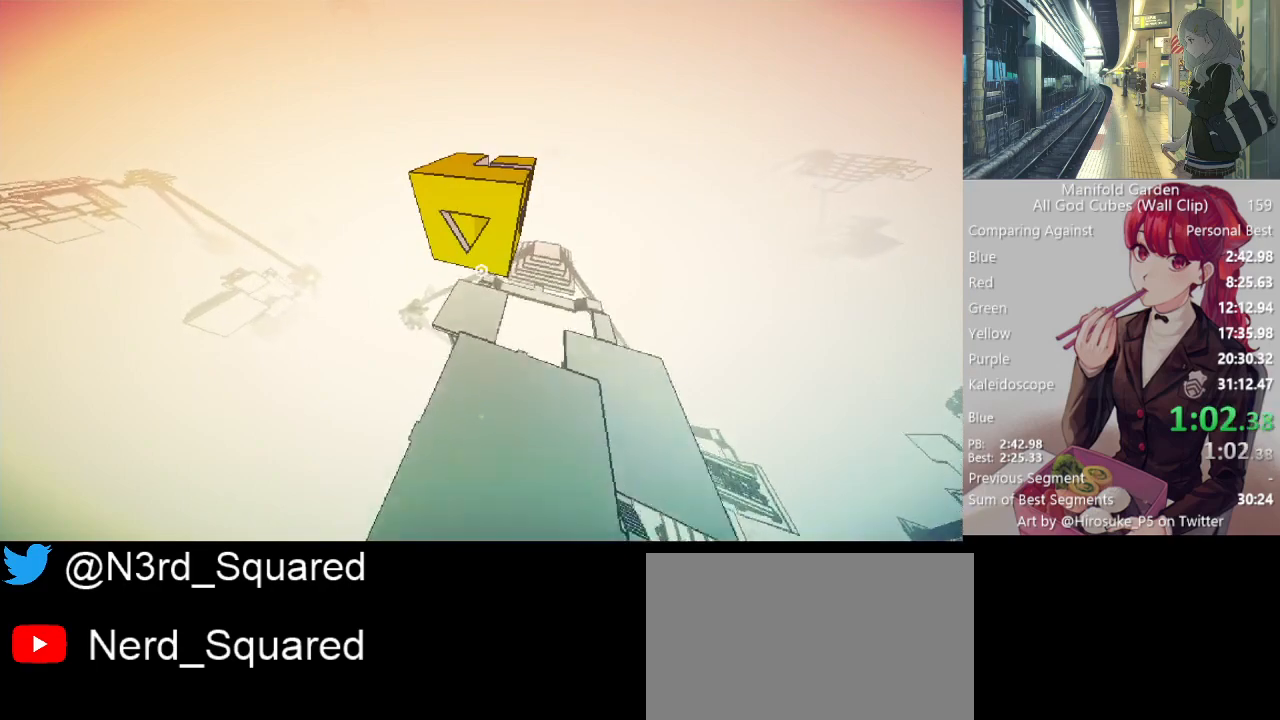
{"keys": ["shift", "w"], "mouse": [], "events": []}
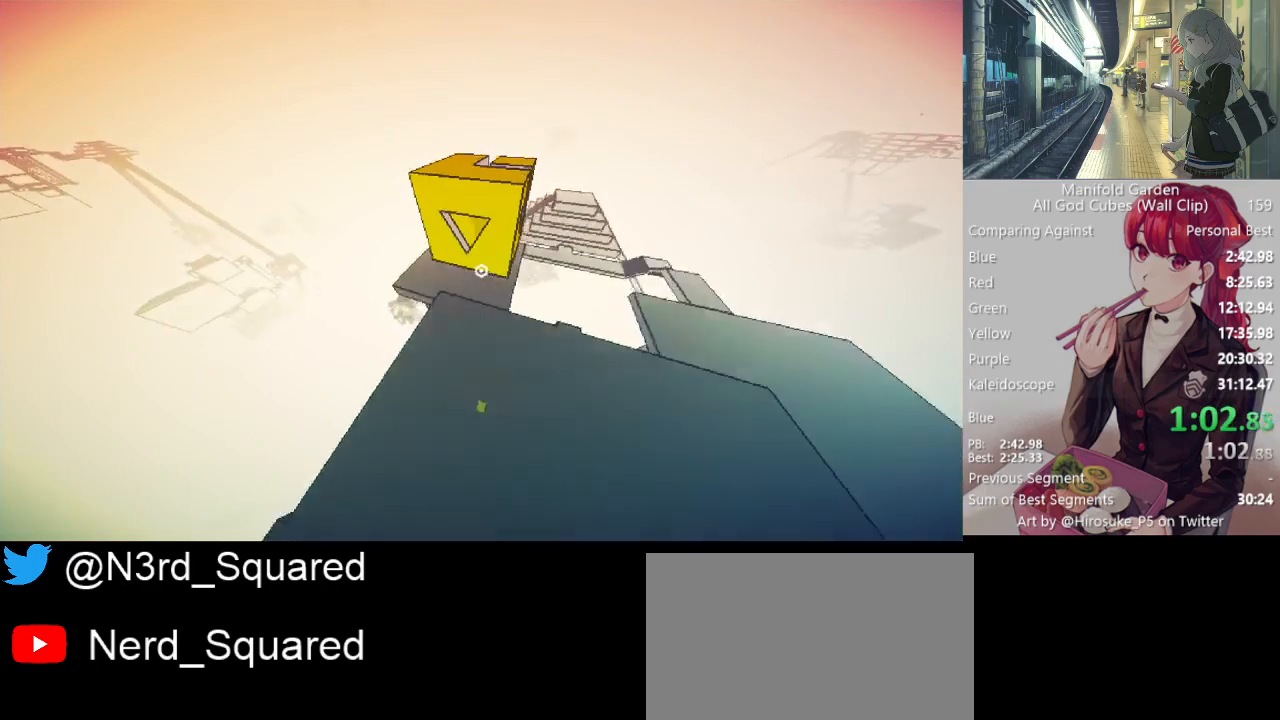
{"keys": ["shift", "w"], "mouse": [], "events": []}
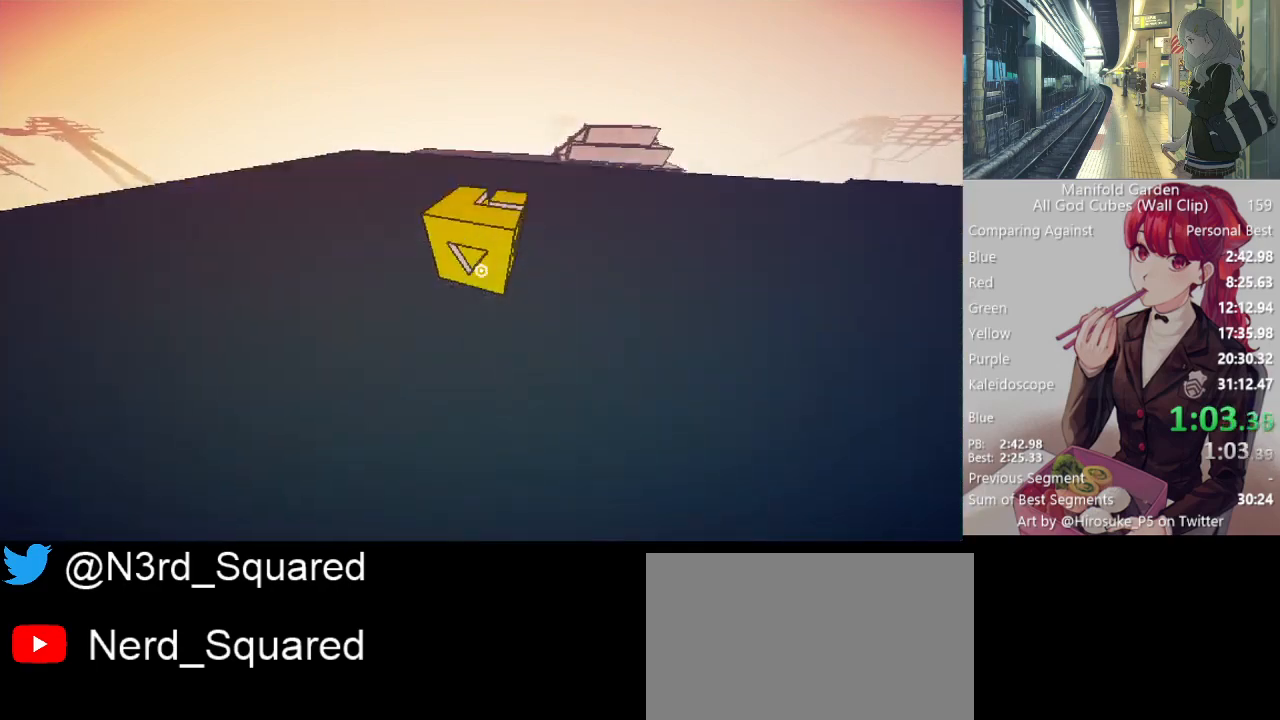
{"keys": ["shift", "w"], "mouse": [], "events": []}
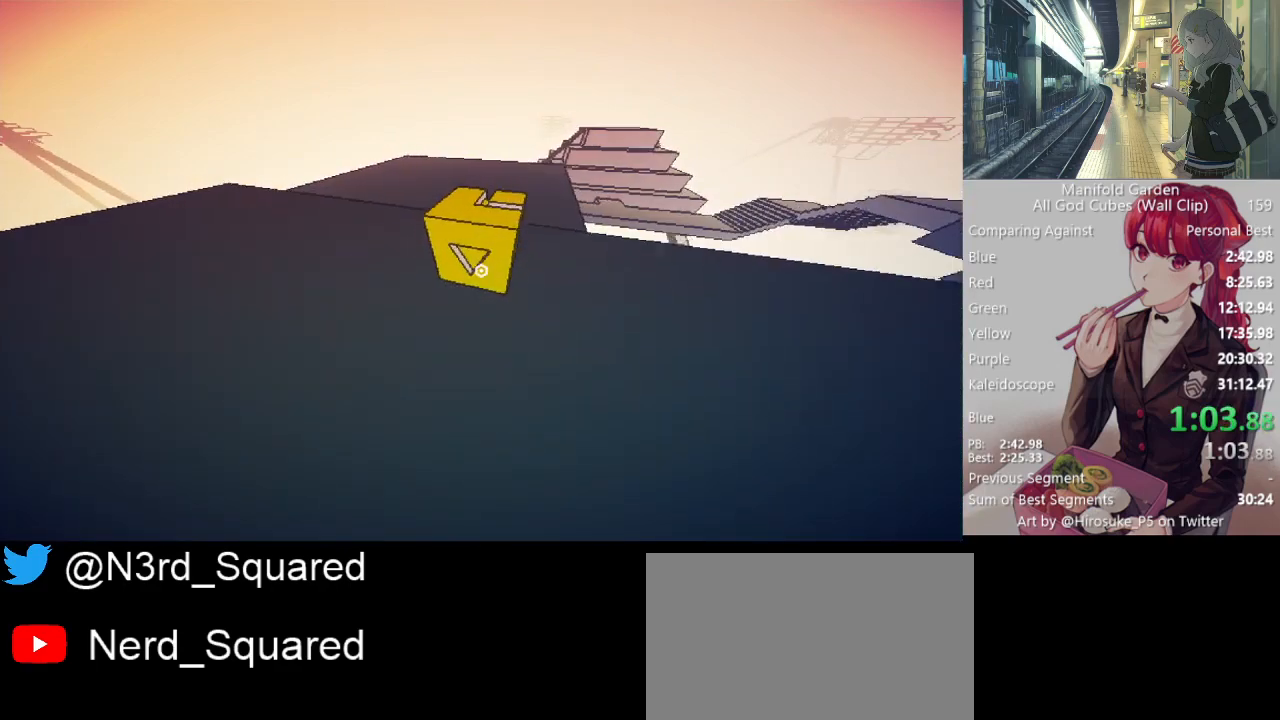
{"keys": ["shift", "w"], "mouse": [], "events": []}
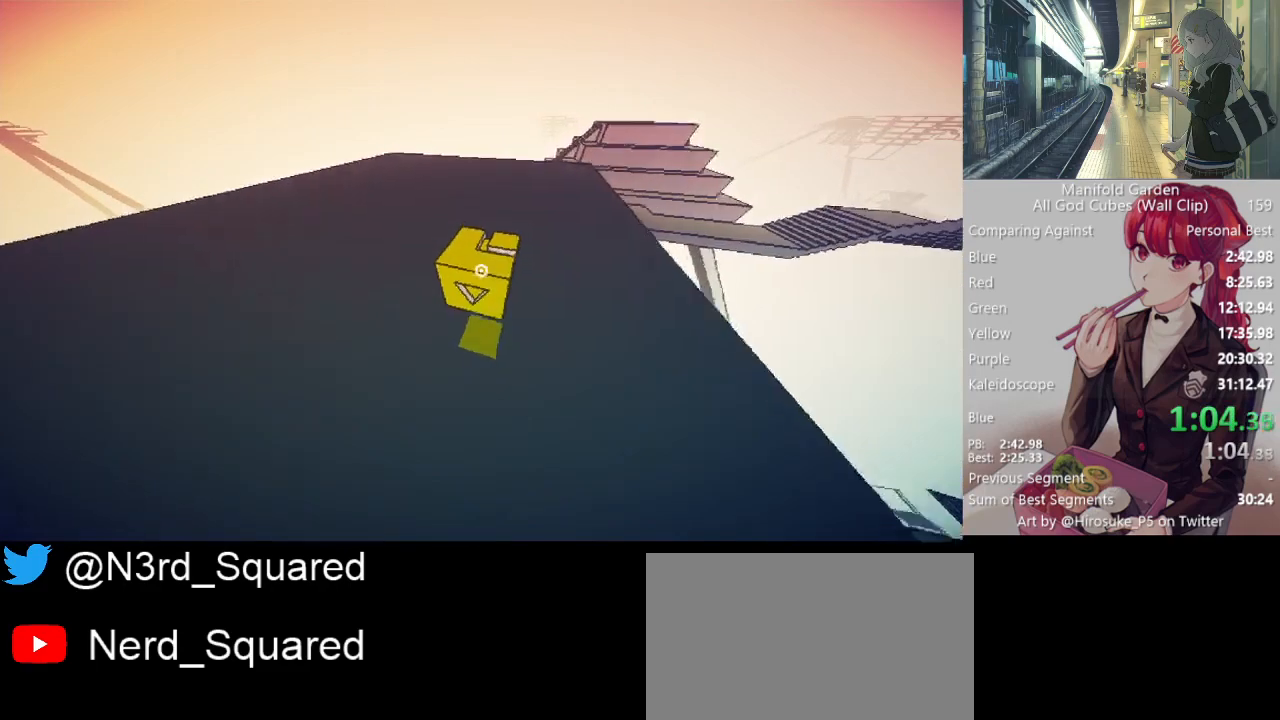
{"keys": ["shift", "w"], "mouse": [], "events": []}
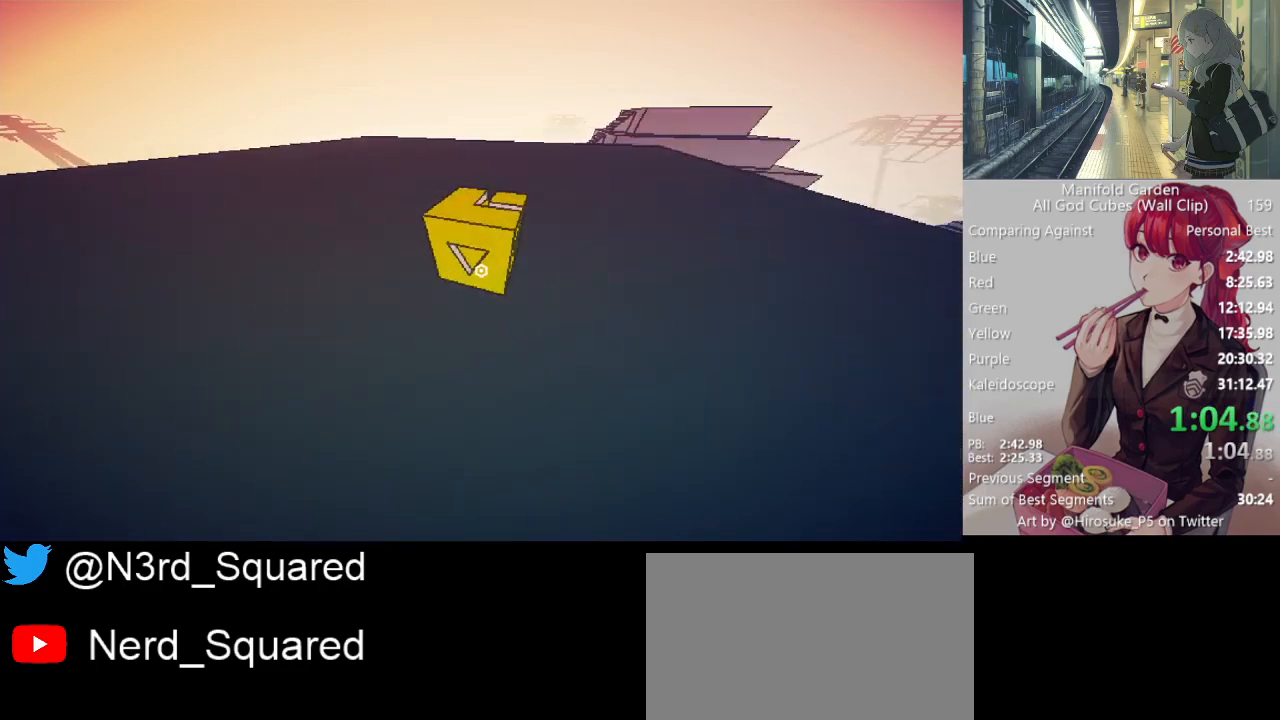
{"keys": ["shift", "w"], "mouse": [], "events": []}
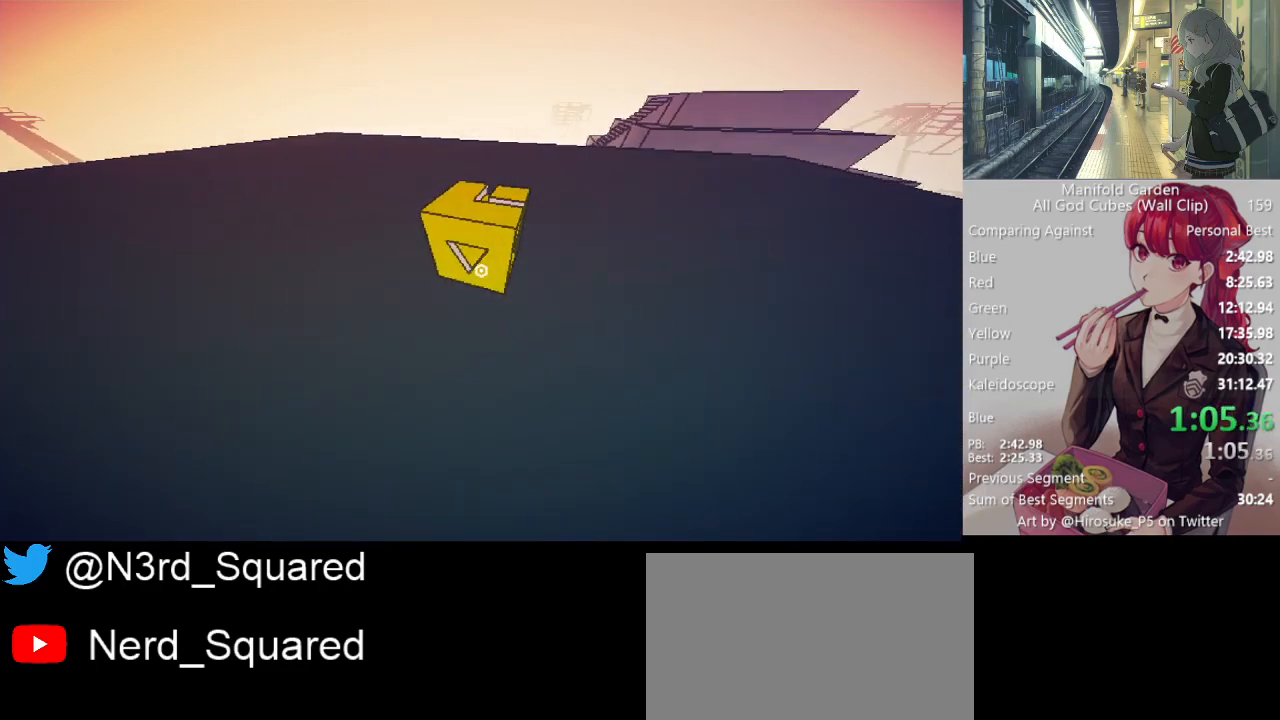
{"keys": ["shift", "w"], "mouse": [], "events": []}
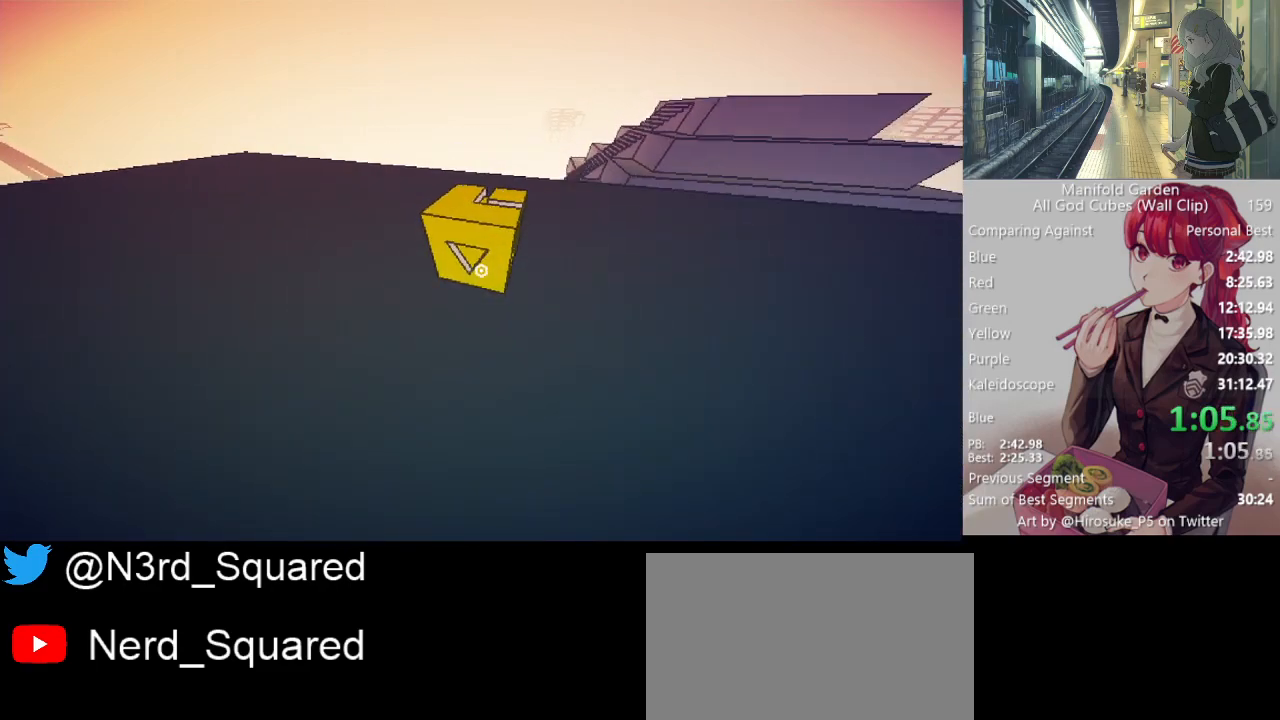
{"keys": ["shift", "w"], "mouse": [], "events": []}
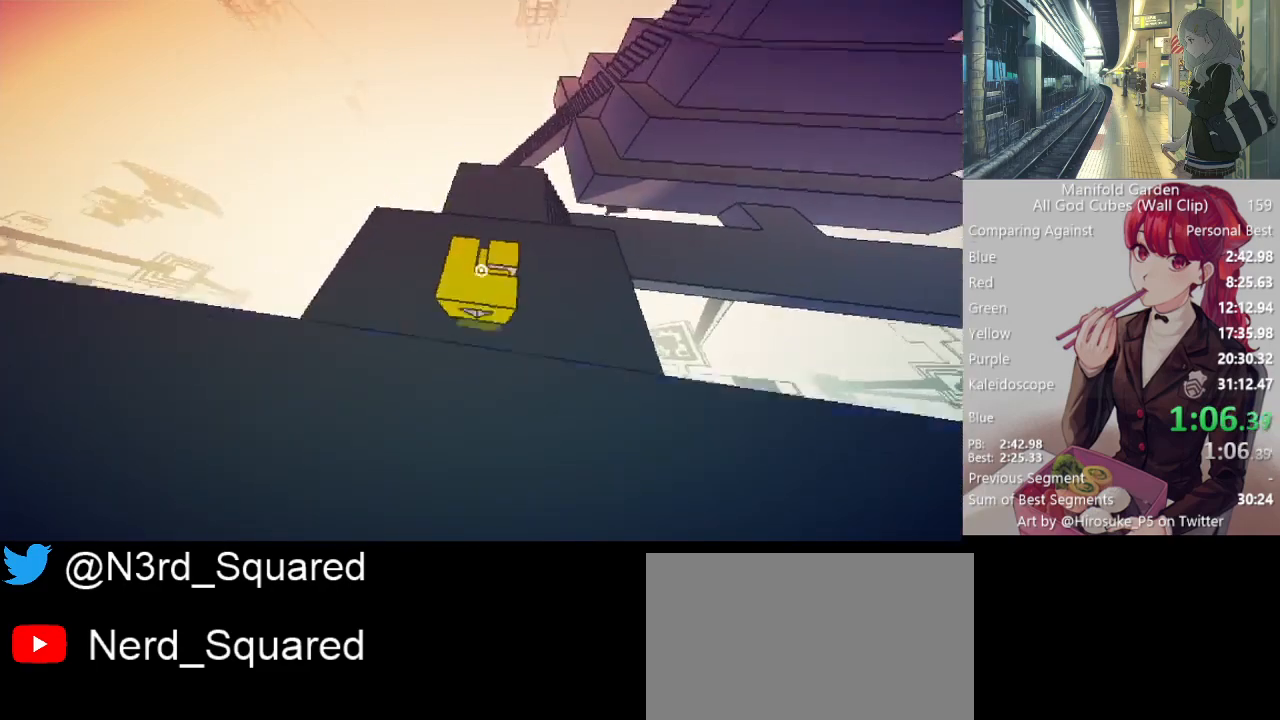
{"keys": ["s"], "mouse": ["left"], "events": [[67, "w", "up"], [167, "shift", "up"], [300, "s", "down"], [483, "mouse_left", "down"]]}
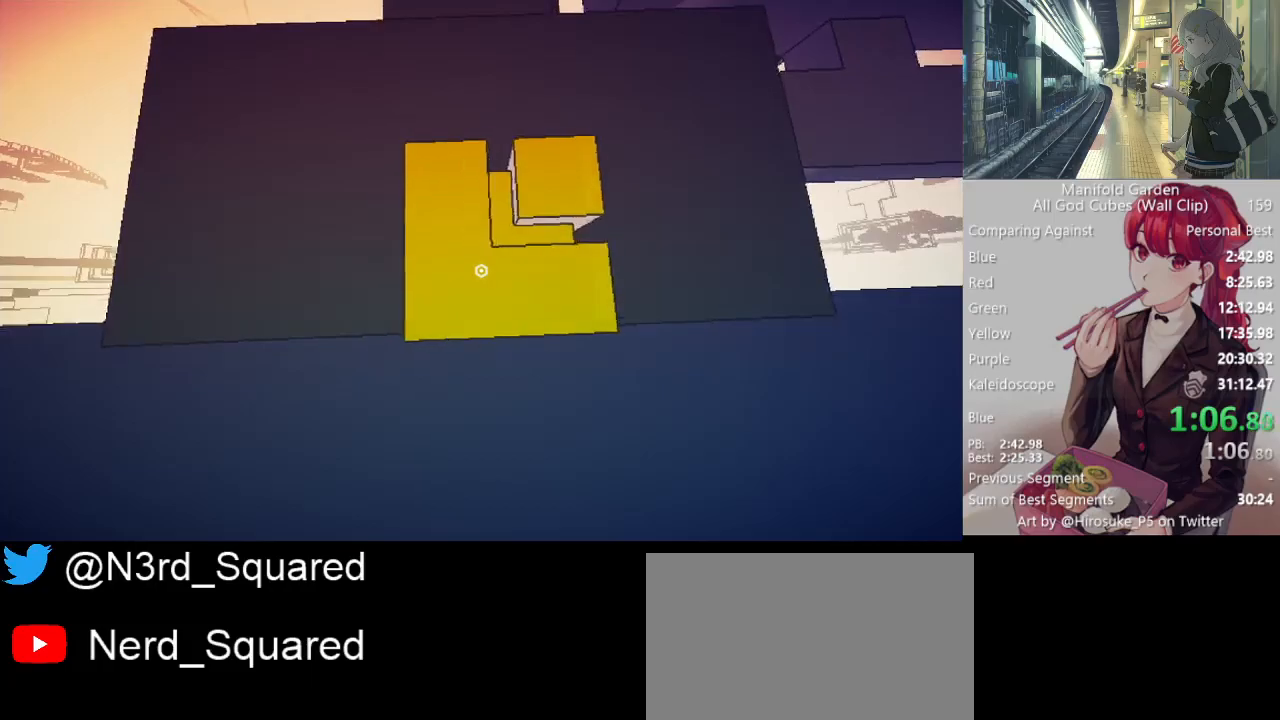
{"keys": ["s"], "mouse": [], "events": [[133, "mouse_left", "up"]]}
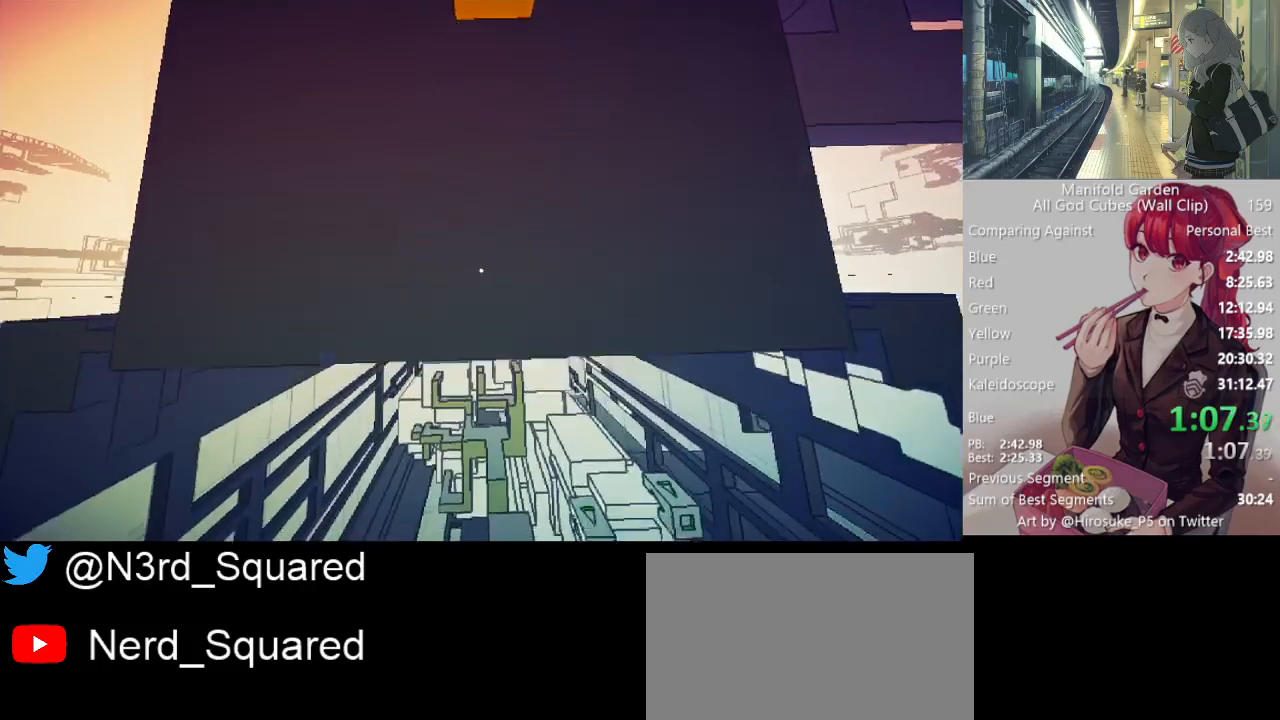
{"keys": ["shift", "w"], "mouse": [], "events": [[383, "s", "up"], [467, "shift", "down"], [467, "w", "down"]]}
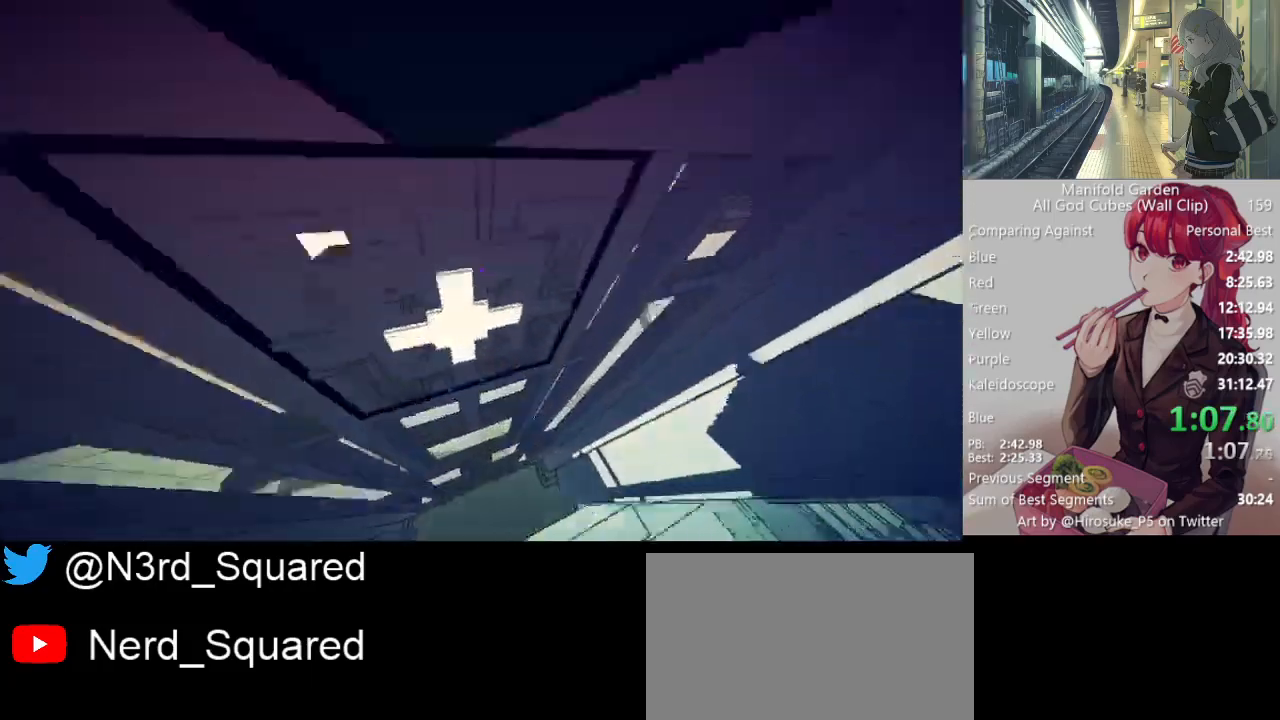
{"keys": [], "mouse": [], "events": [[117, "mouse_right", "down"], [167, "mouse_right", "up"], [250, "mouse_right", "down"], [300, "mouse_right", "up"], [433, "shift", "up"], [433, "w", "up"]]}
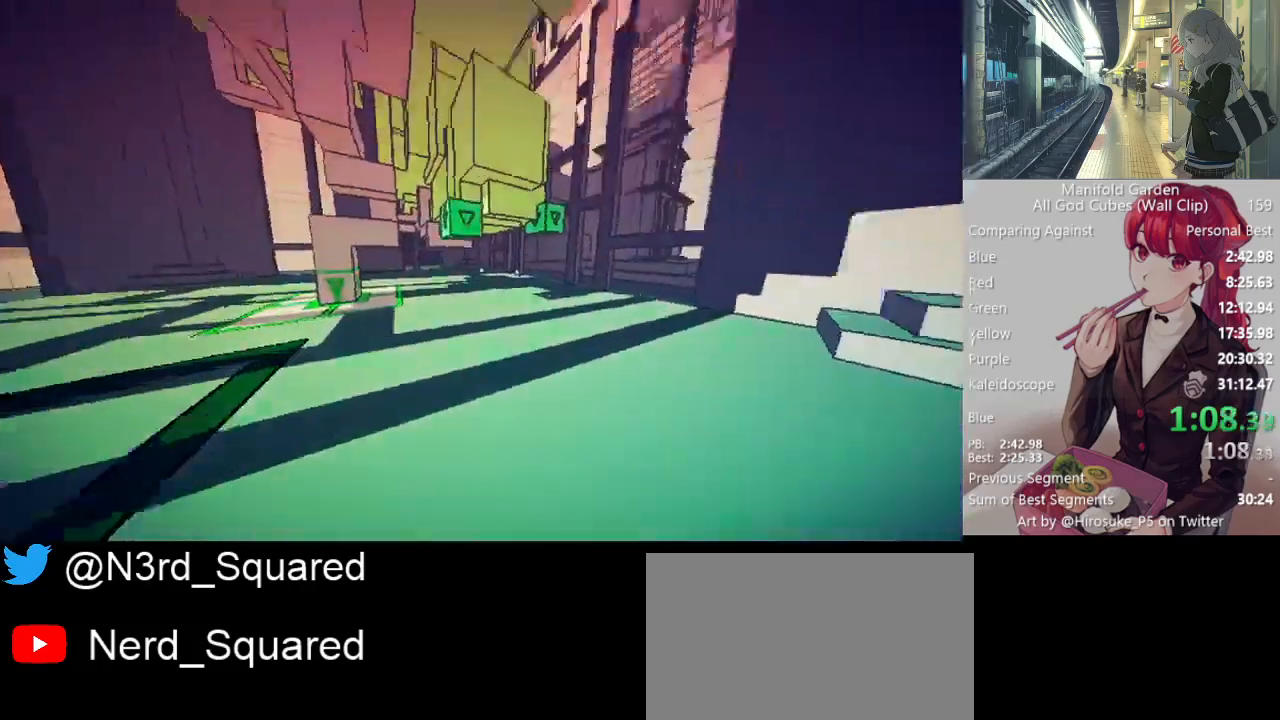
{"keys": [], "mouse": [], "events": [[267, "mouse_left", "down"], [367, "mouse_left", "up"], [367, "w", "down"], [467, "w", "up"]]}
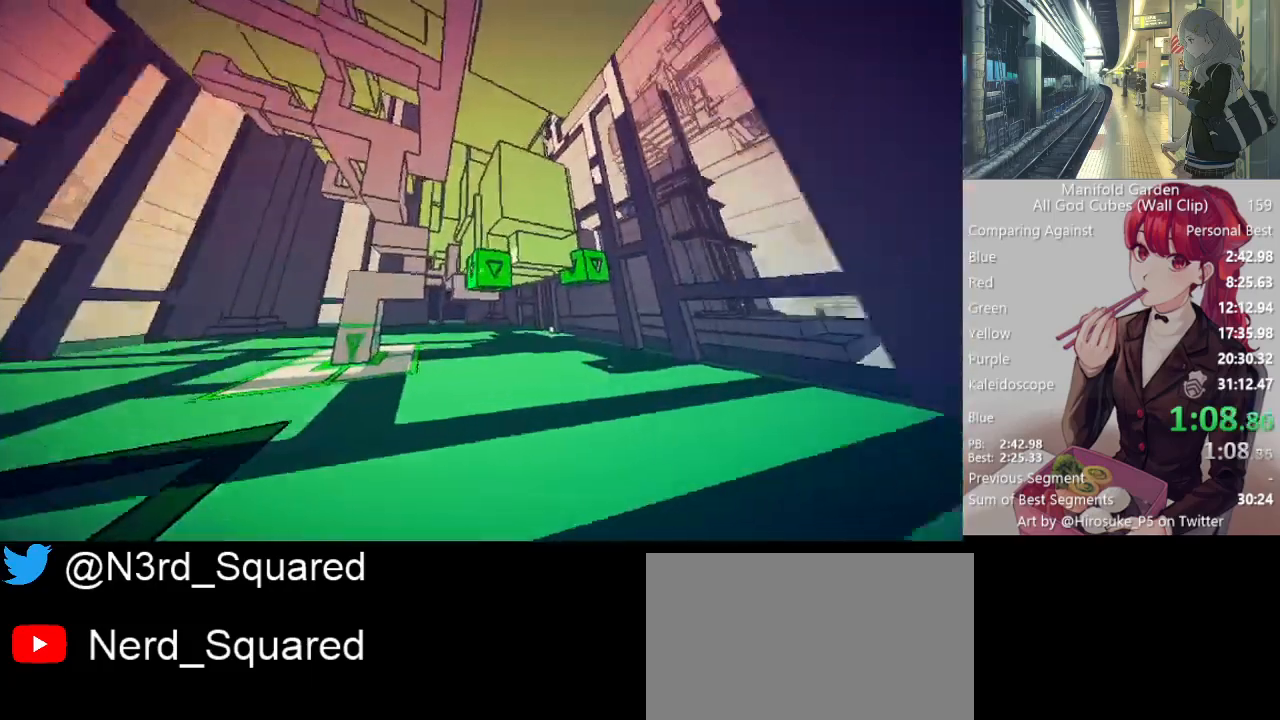
{"keys": ["shift", "w"], "mouse": [], "events": [[150, "mouse_left", "down"], [233, "mouse_left", "up"], [433, "shift", "down"], [433, "w", "down"]]}
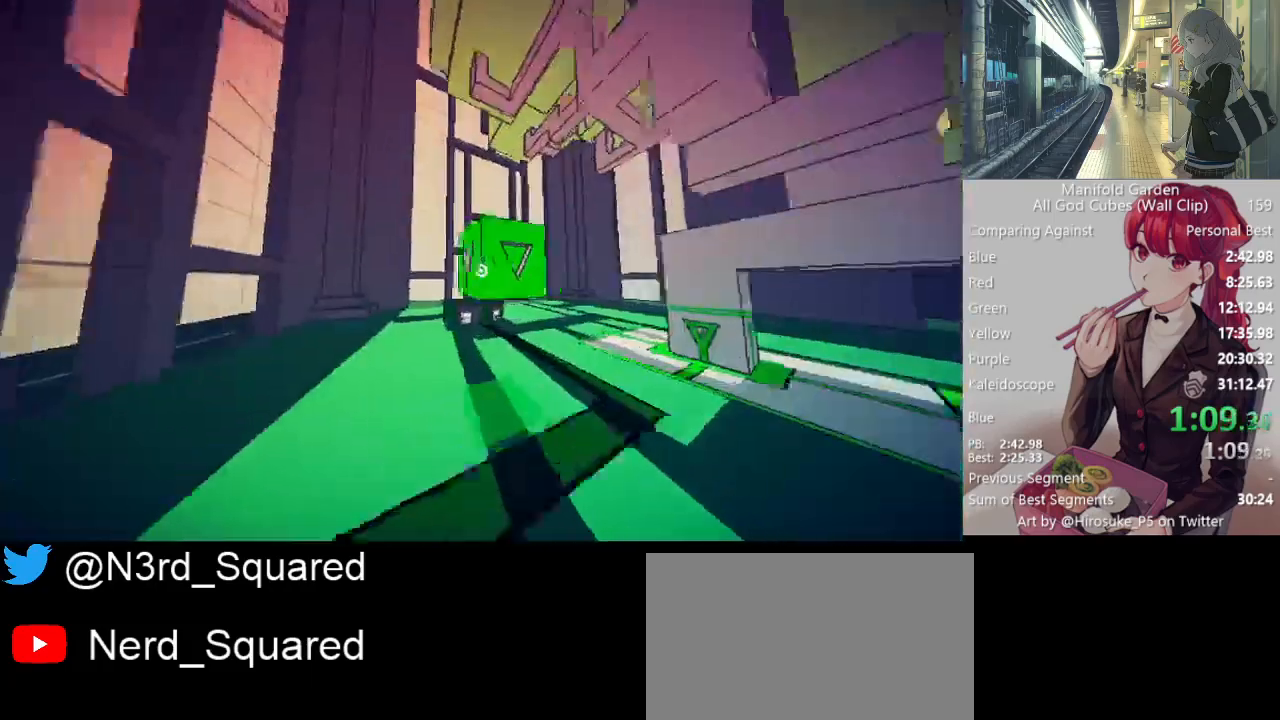
{"keys": ["d", "shift", "w"], "mouse": [], "events": [[400, "d", "down"]]}
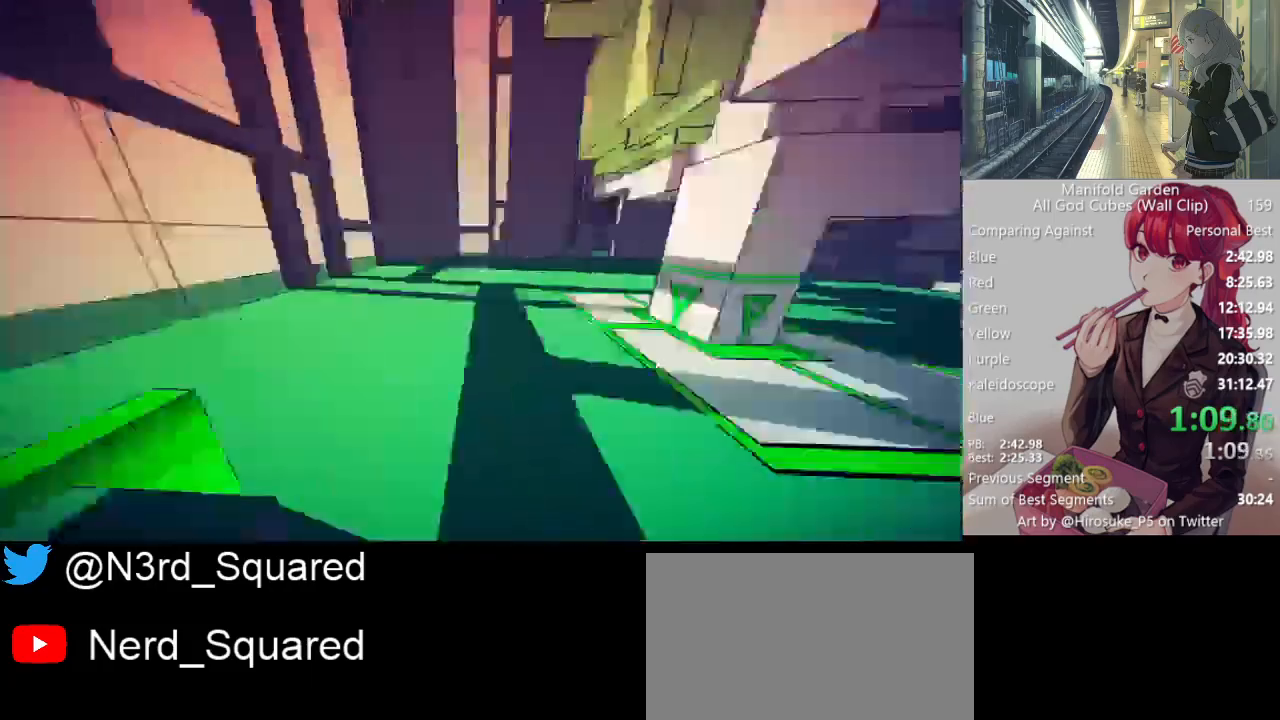
{"keys": ["shift", "w"], "mouse": [], "events": [[217, "d", "up"]]}
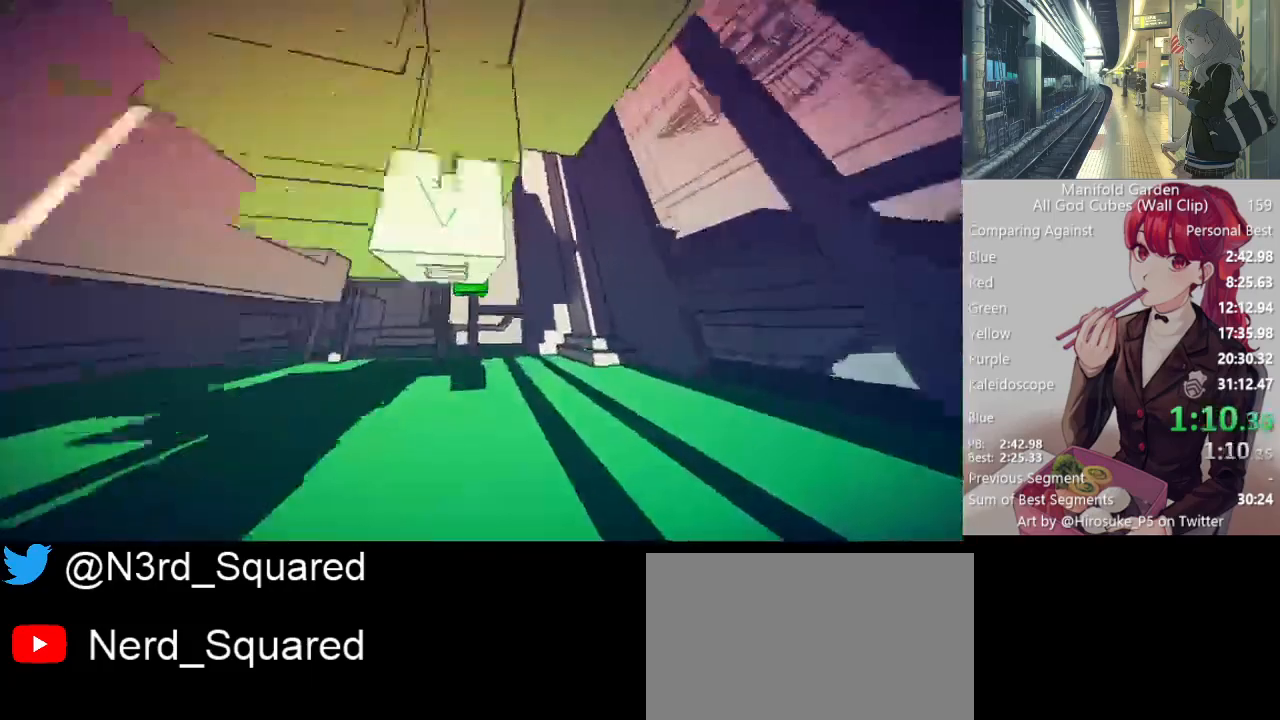
{"keys": ["d", "shift", "w"], "mouse": [], "events": [[233, "mouse_left", "down"], [233, "shift", "up"], [233, "w", "up"], [283, "mouse_left", "up"], [383, "d", "down"], [433, "w", "down"], [467, "shift", "down"]]}
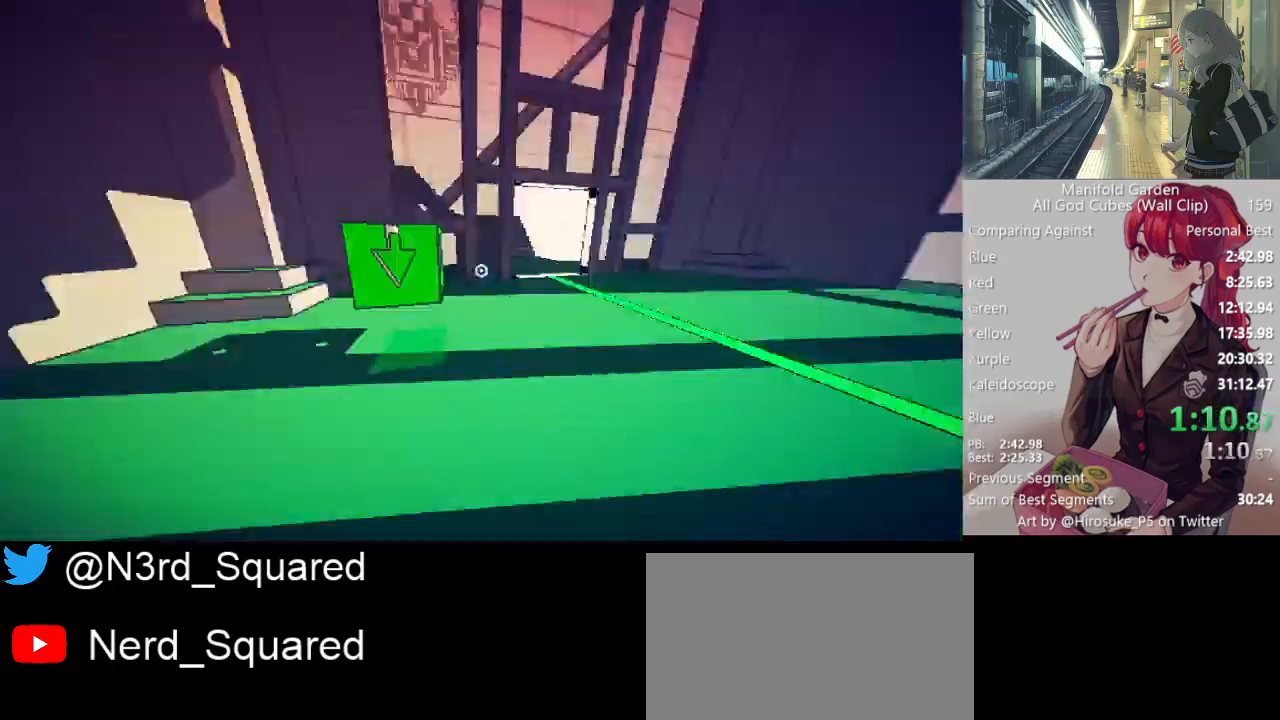
{"keys": ["shift", "w"], "mouse": [], "events": [[167, "d", "up"], [400, "d", "down"], [433, "d", "up"]]}
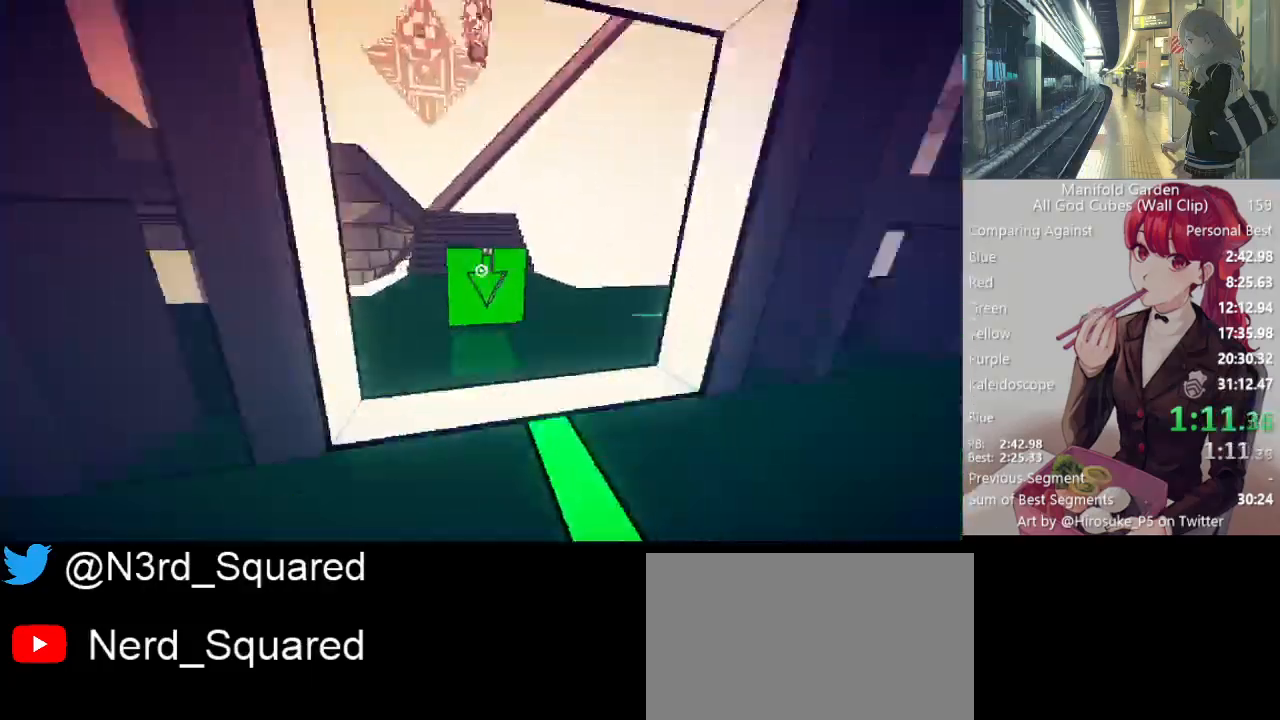
{"keys": ["shift", "w"], "mouse": [], "events": []}
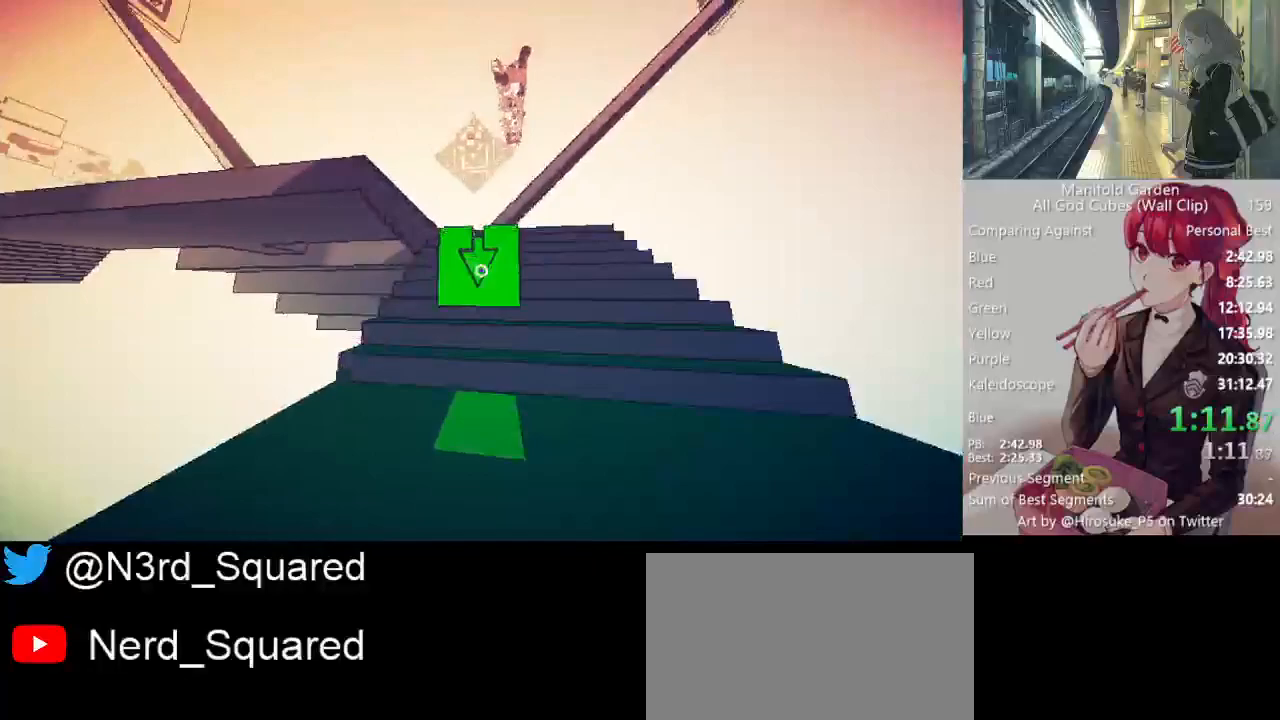
{"keys": ["shift", "w"], "mouse": [], "events": []}
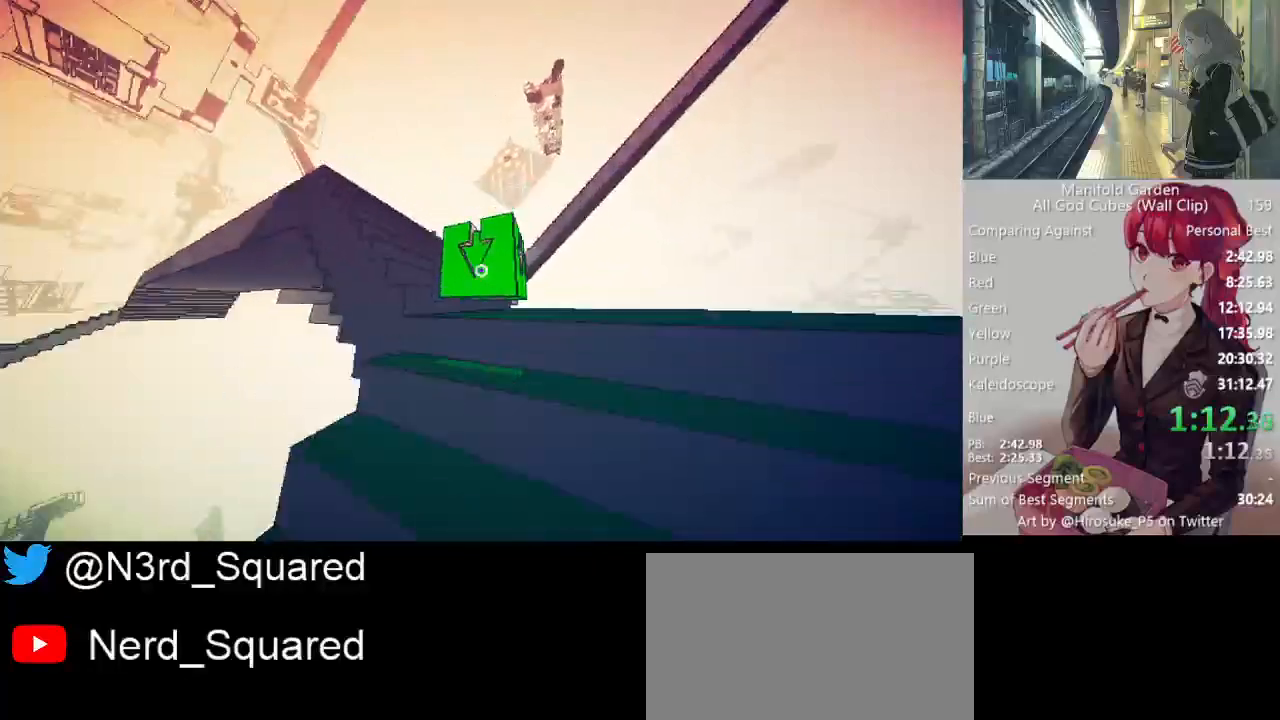
{"keys": ["shift", "w"], "mouse": [], "events": [[250, "d", "down"], [350, "d", "up"]]}
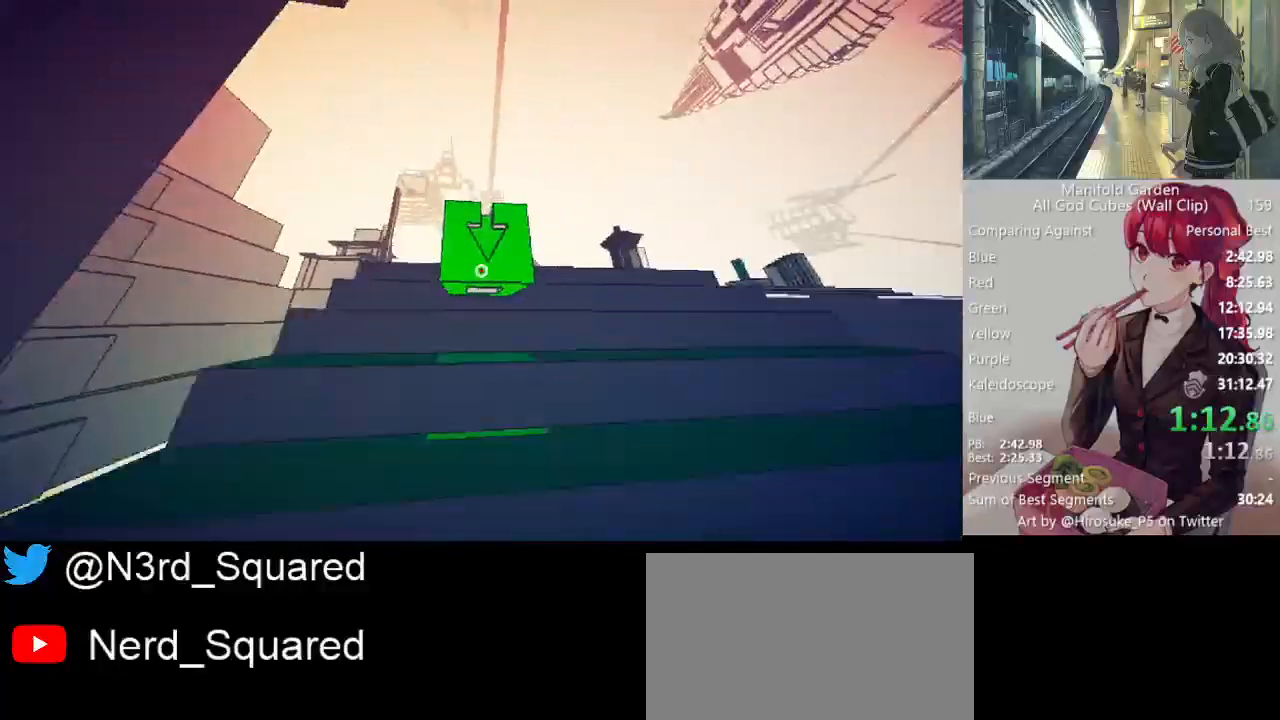
{"keys": ["shift", "w"], "mouse": [], "events": [[217, "d", "down"], [267, "d", "up"]]}